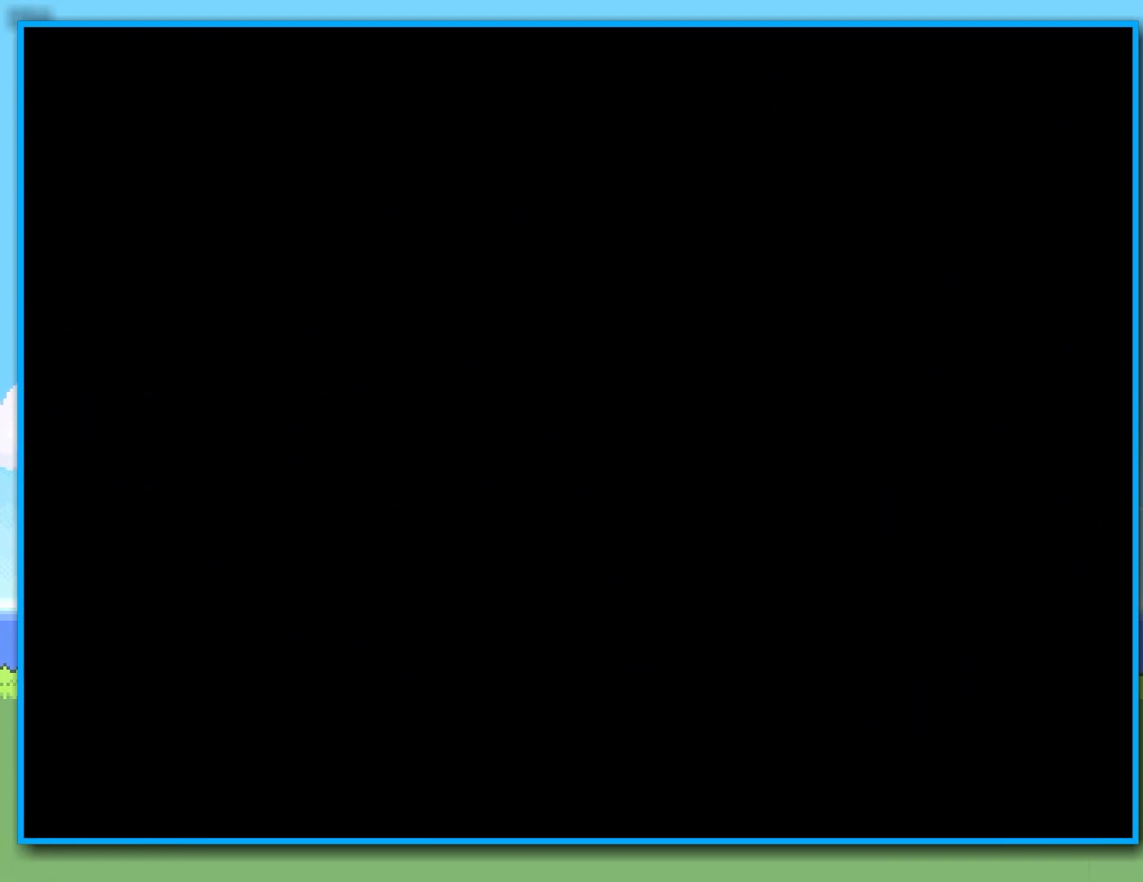
Gameplay with a controller (Nintendo layout); each line is a JSON object with the inputs held at the frame after it. "events" lists button and stick changes between this image and that frame as [ms after this image, input, new state], when the widget could be followed in between. Not read: L3 R3.
{"buttons": [], "left_stick": "center", "right_stick": "center", "events": []}
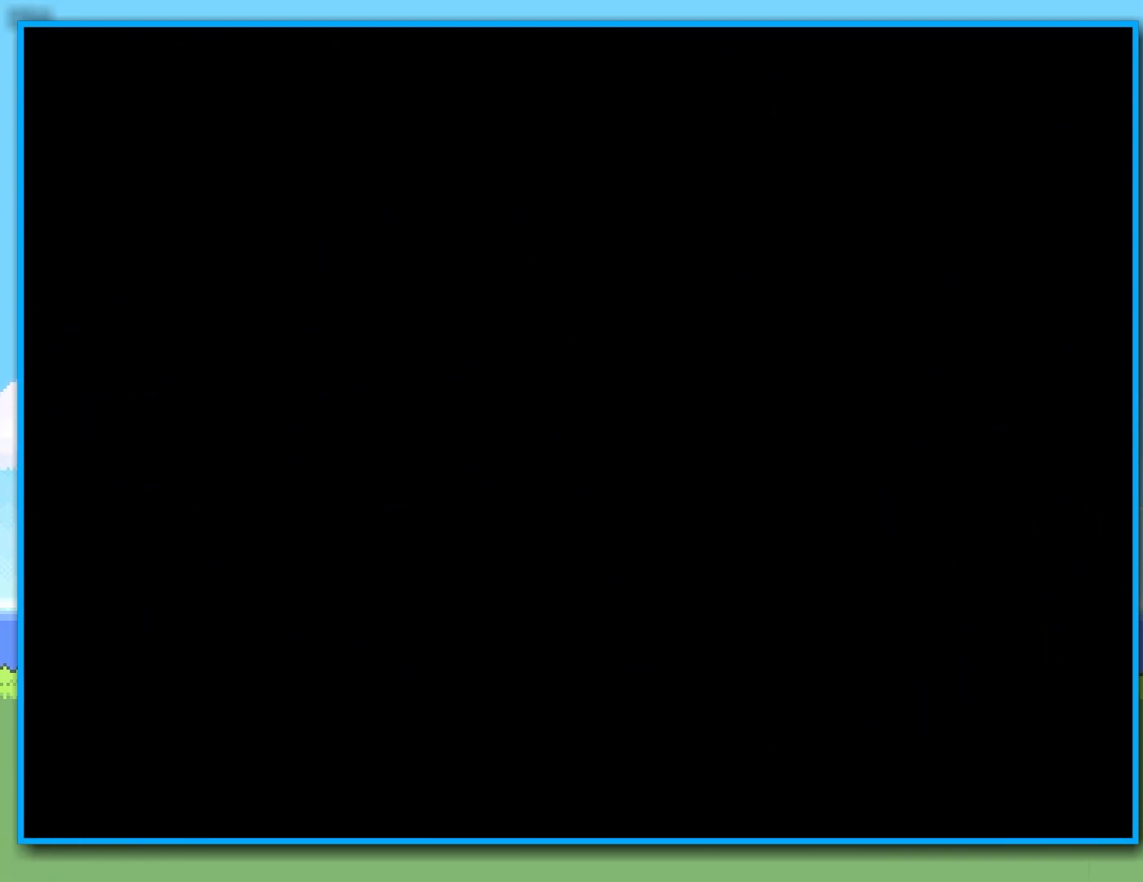
{"buttons": [], "left_stick": "center", "right_stick": "center", "events": []}
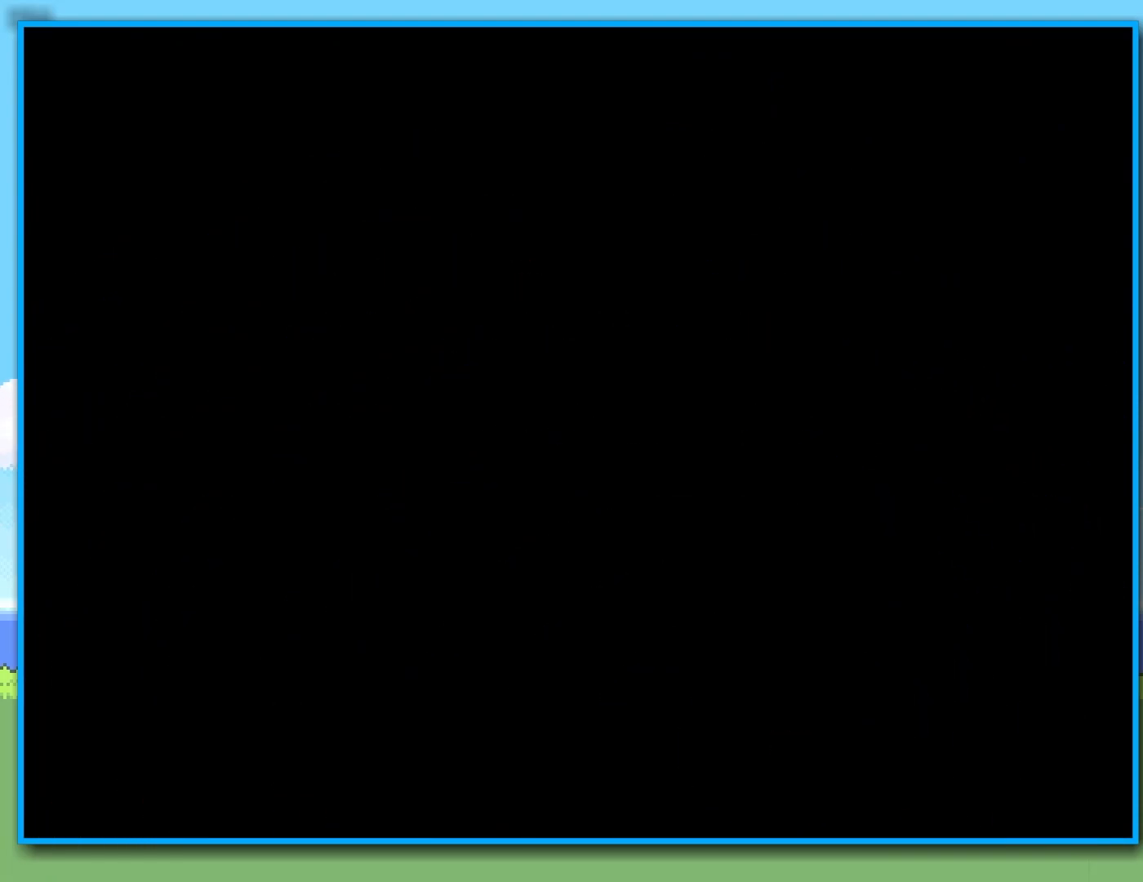
{"buttons": [], "left_stick": "center", "right_stick": "center", "events": []}
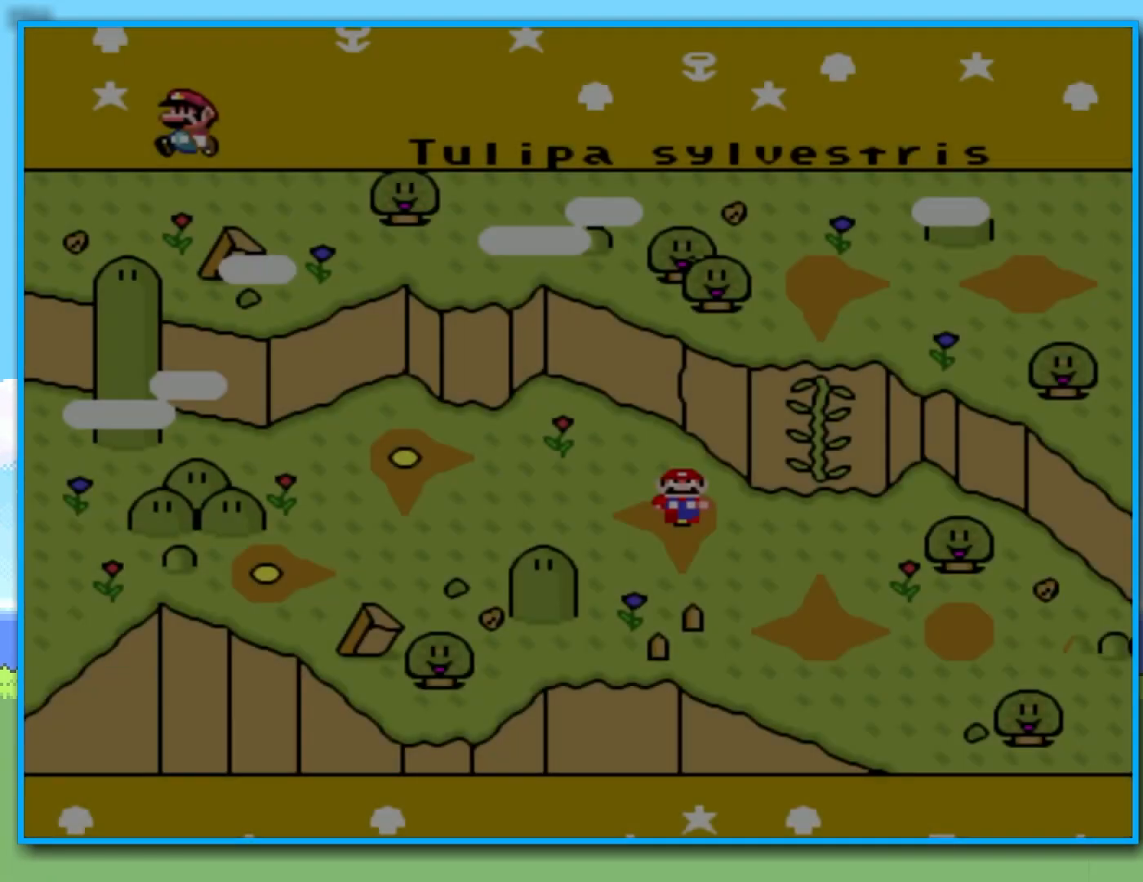
{"buttons": [], "left_stick": "center", "right_stick": "center", "events": []}
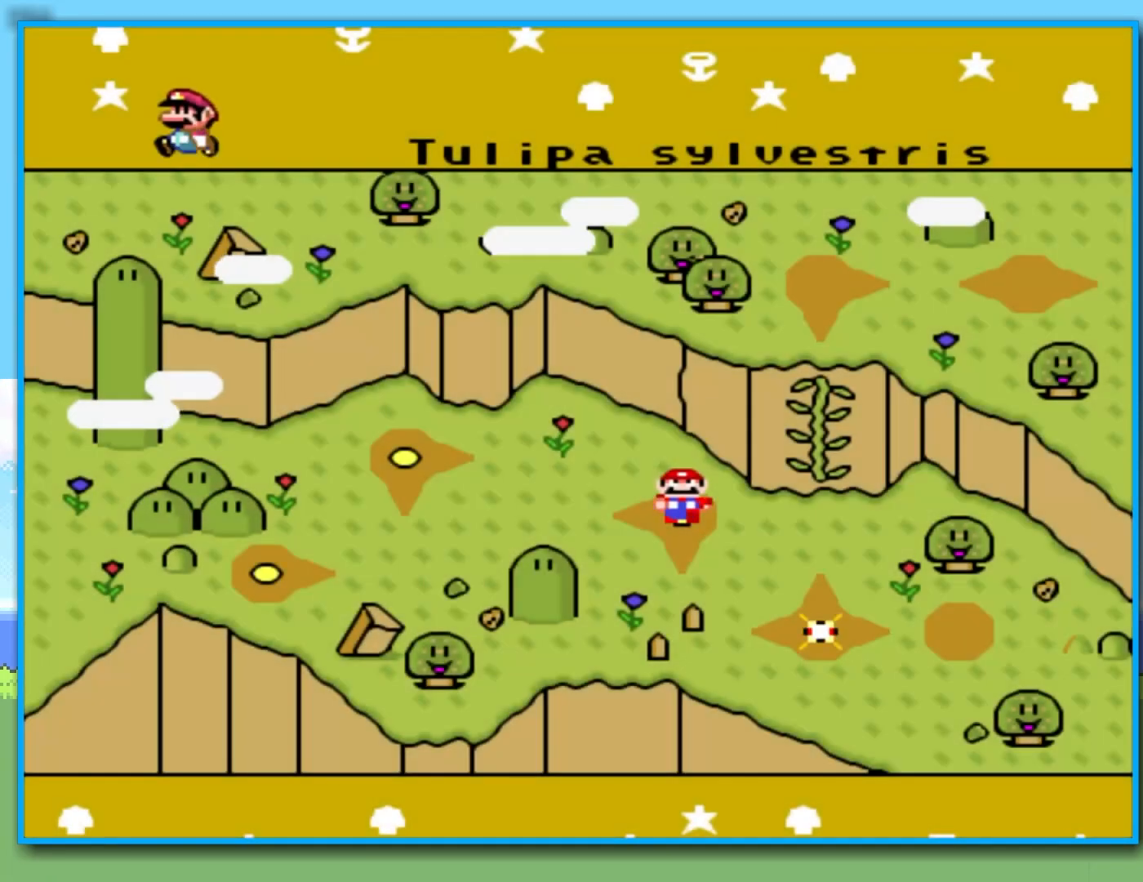
{"buttons": [], "left_stick": "center", "right_stick": "center", "events": []}
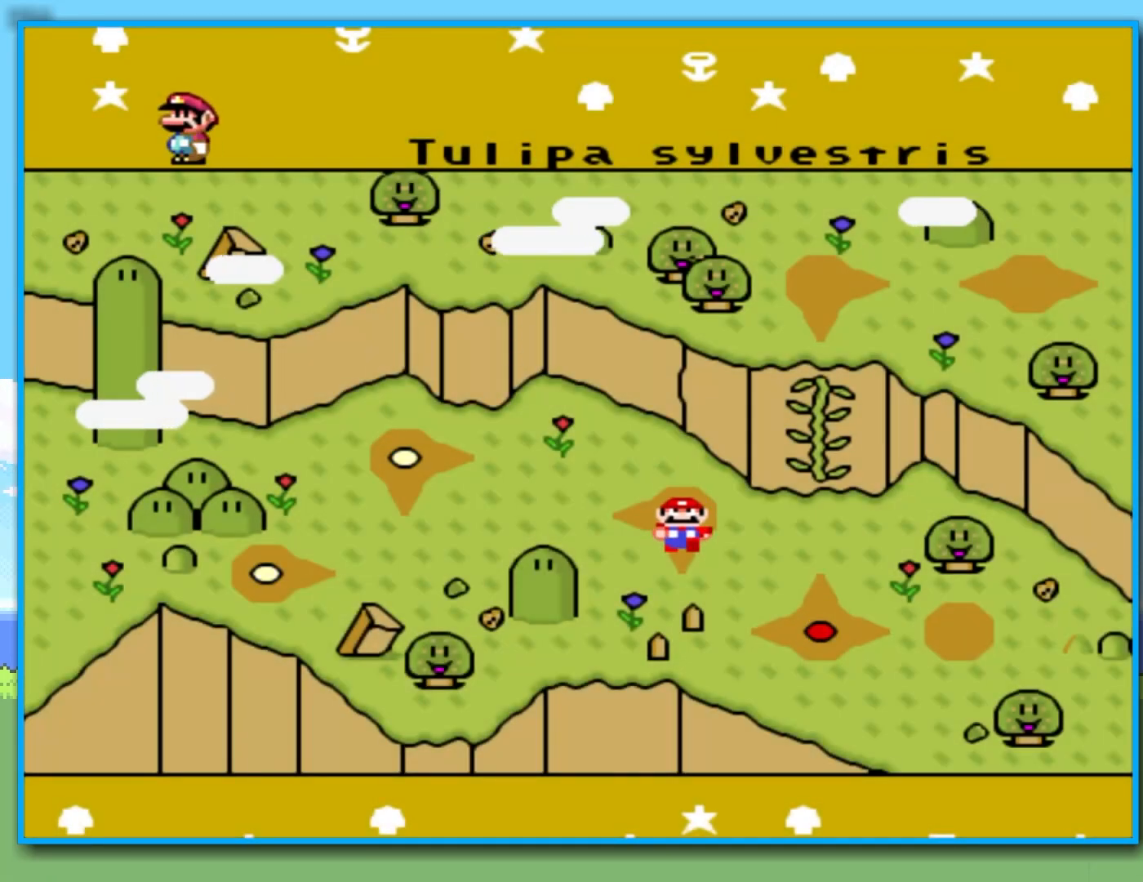
{"buttons": [], "left_stick": "center", "right_stick": "center", "events": []}
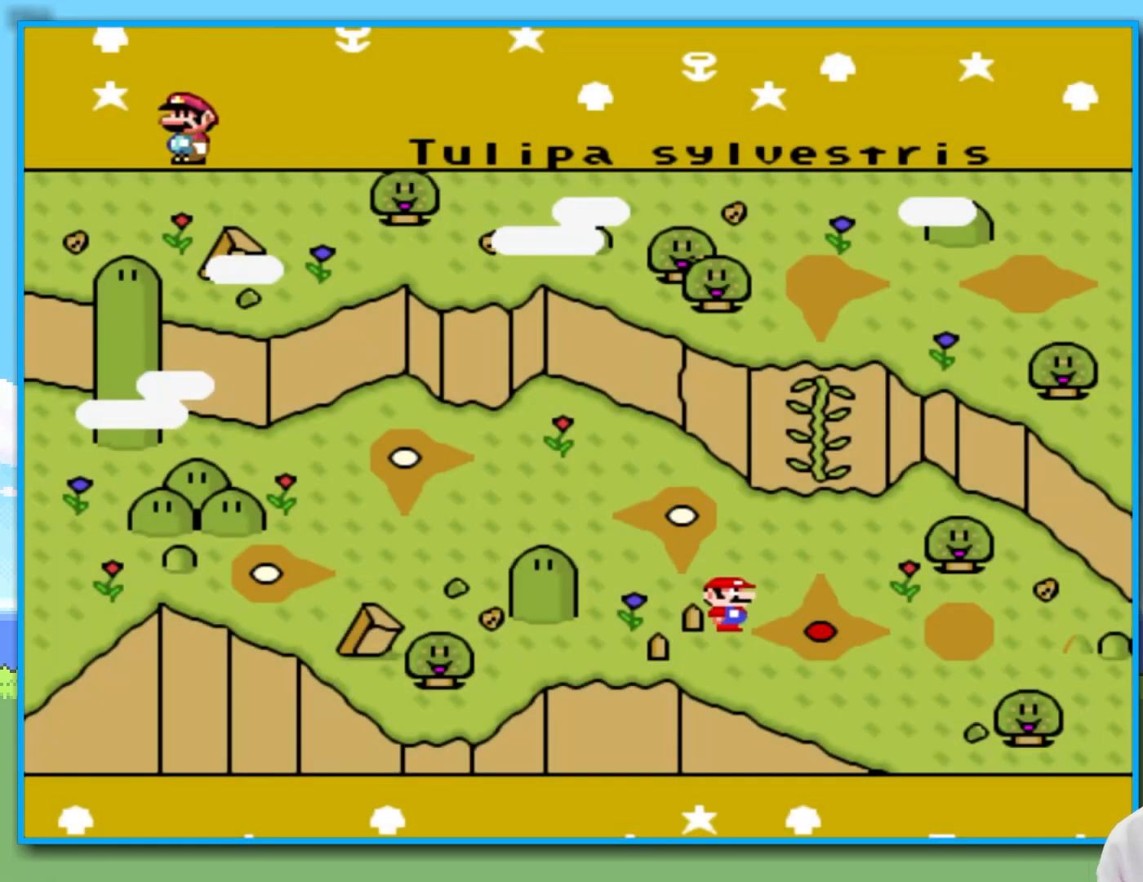
{"buttons": ["B"], "left_stick": "center", "right_stick": "center", "events": [[317, "B", "down"], [400, "B", "up"], [500, "B", "down"]]}
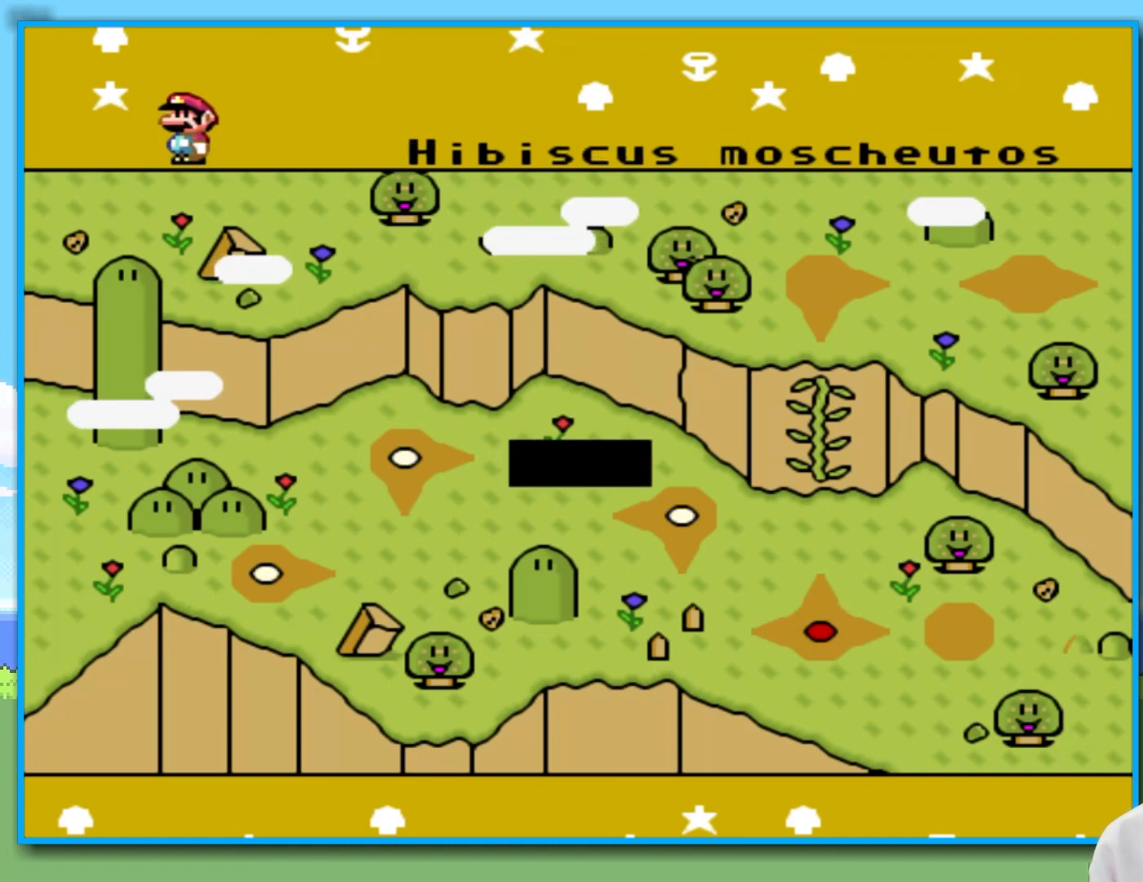
{"buttons": ["B"], "left_stick": "center", "right_stick": "center", "events": [[50, "B", "up"], [133, "B", "down"], [217, "B", "up"], [300, "B", "down"], [383, "B", "up"], [450, "B", "down"]]}
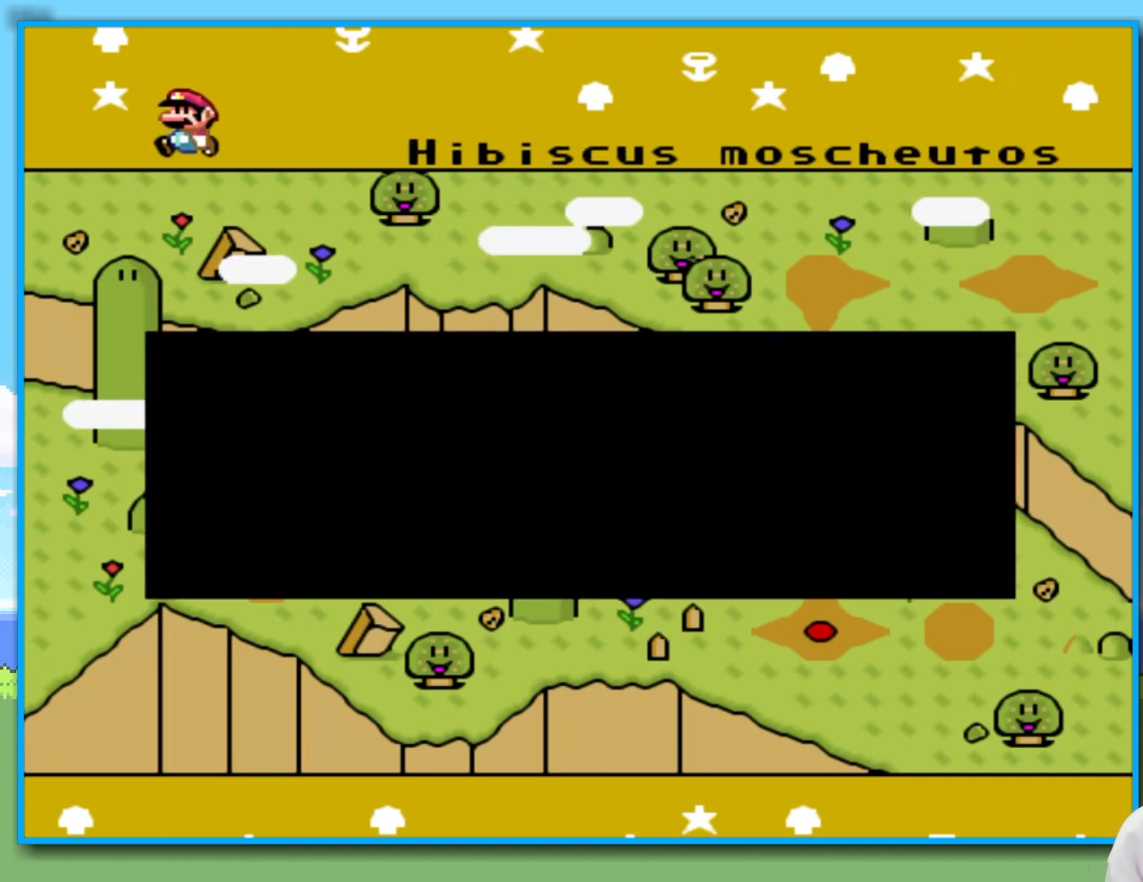
{"buttons": [], "left_stick": "center", "right_stick": "center", "events": [[50, "B", "up"]]}
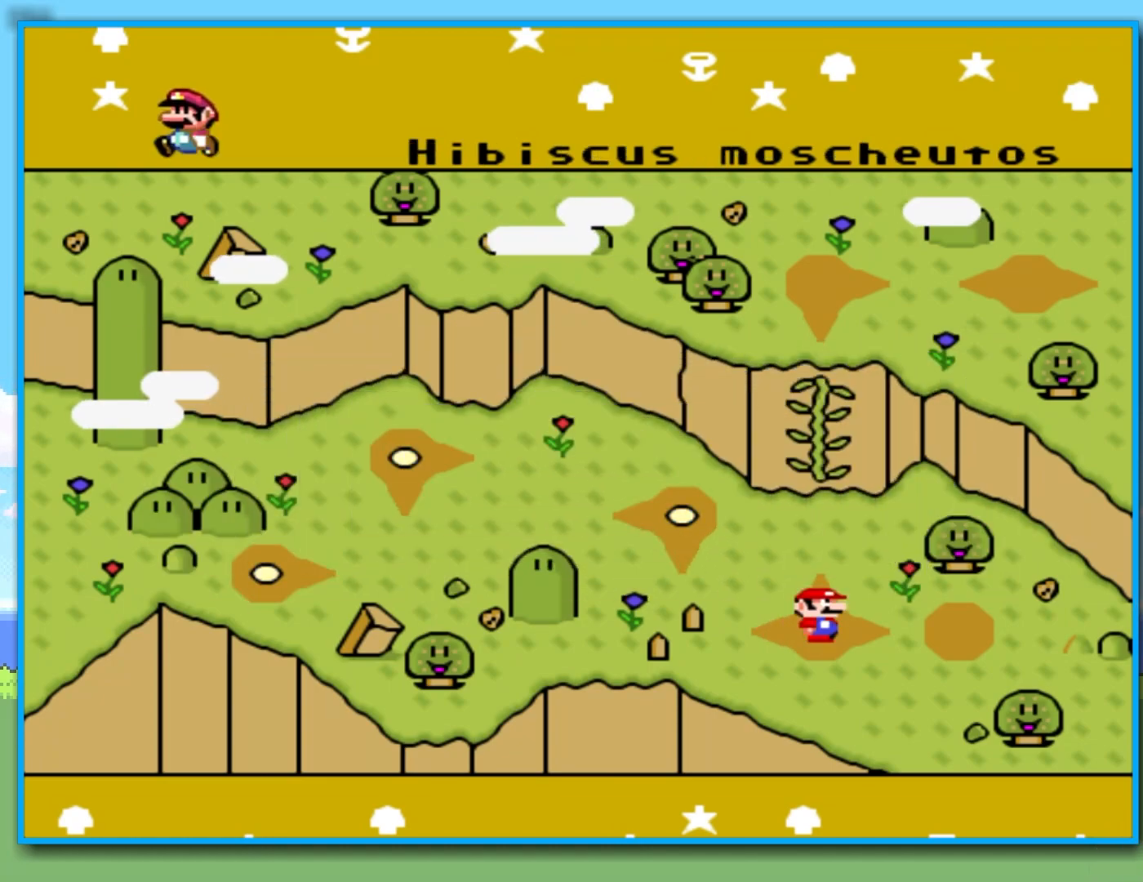
{"buttons": [], "left_stick": "center", "right_stick": "center", "events": []}
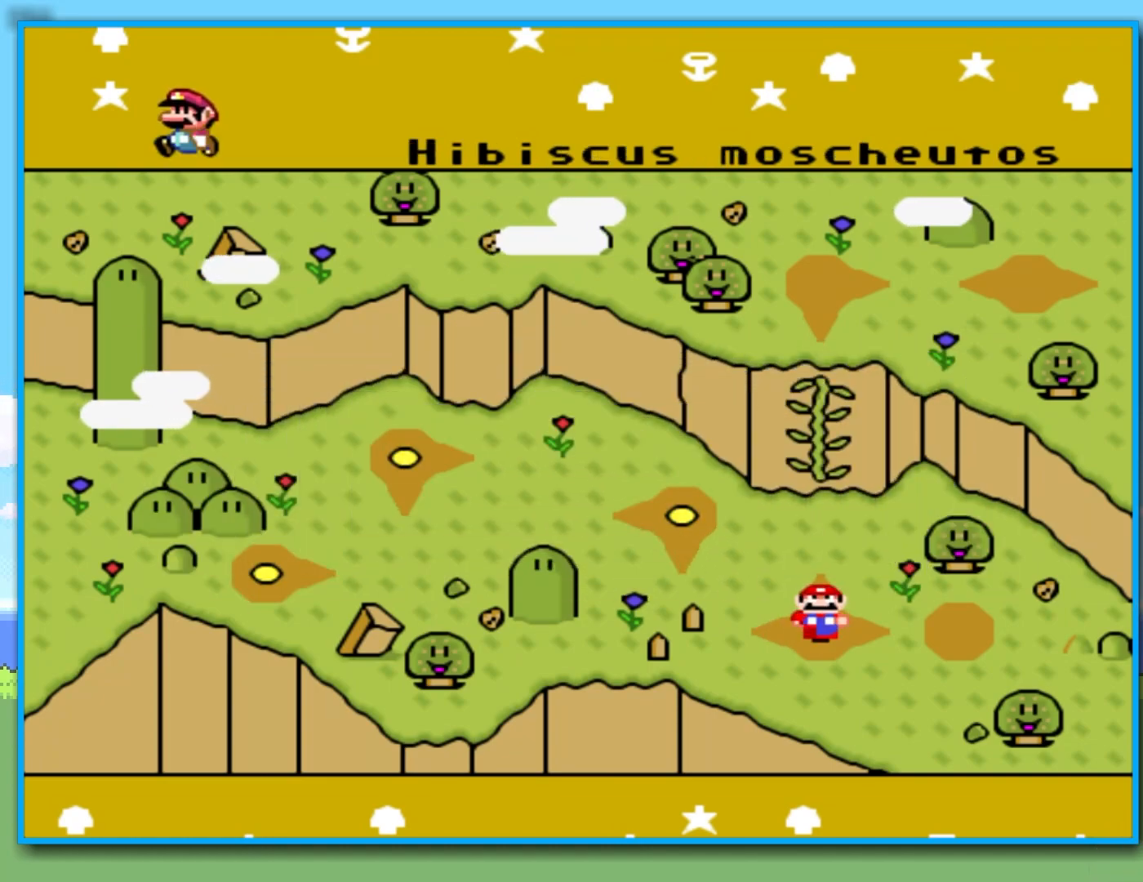
{"buttons": [], "left_stick": "center", "right_stick": "center", "events": [[67, "B", "down"], [250, "B", "up"]]}
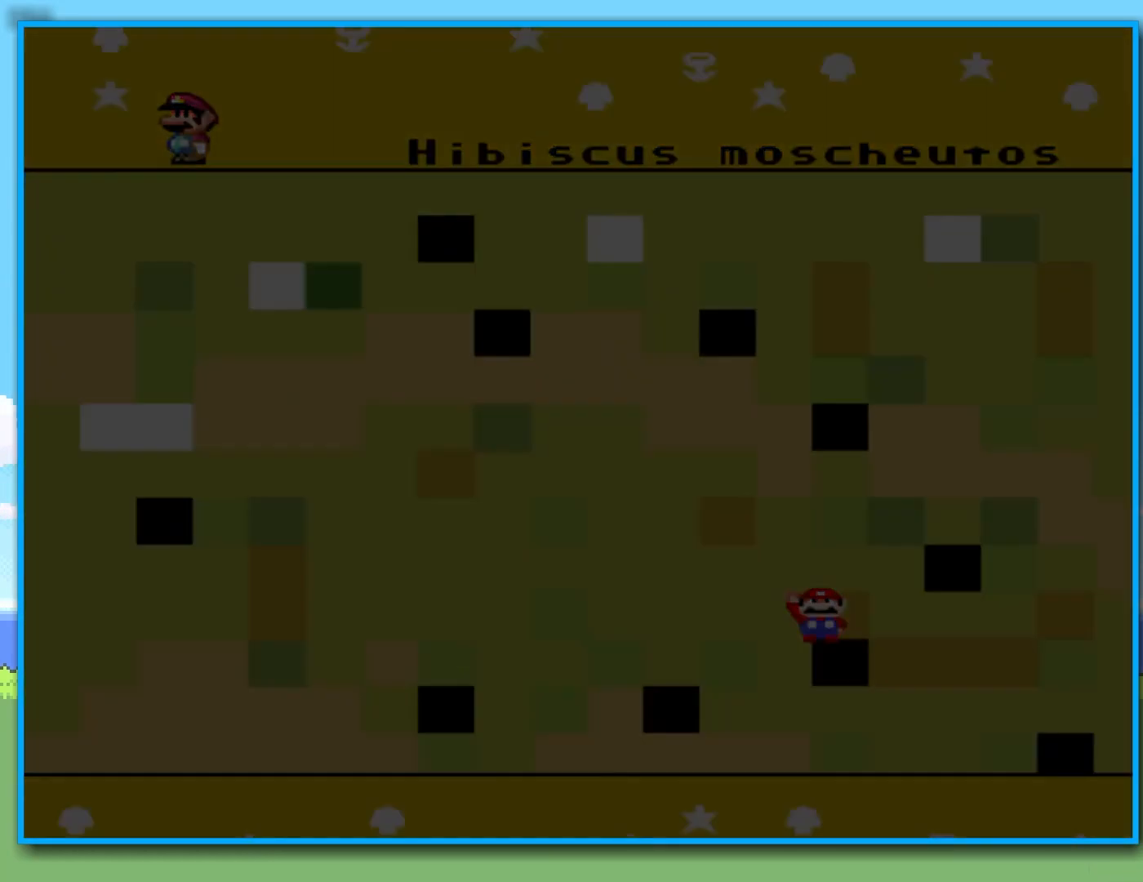
{"buttons": [], "left_stick": "center", "right_stick": "center", "events": []}
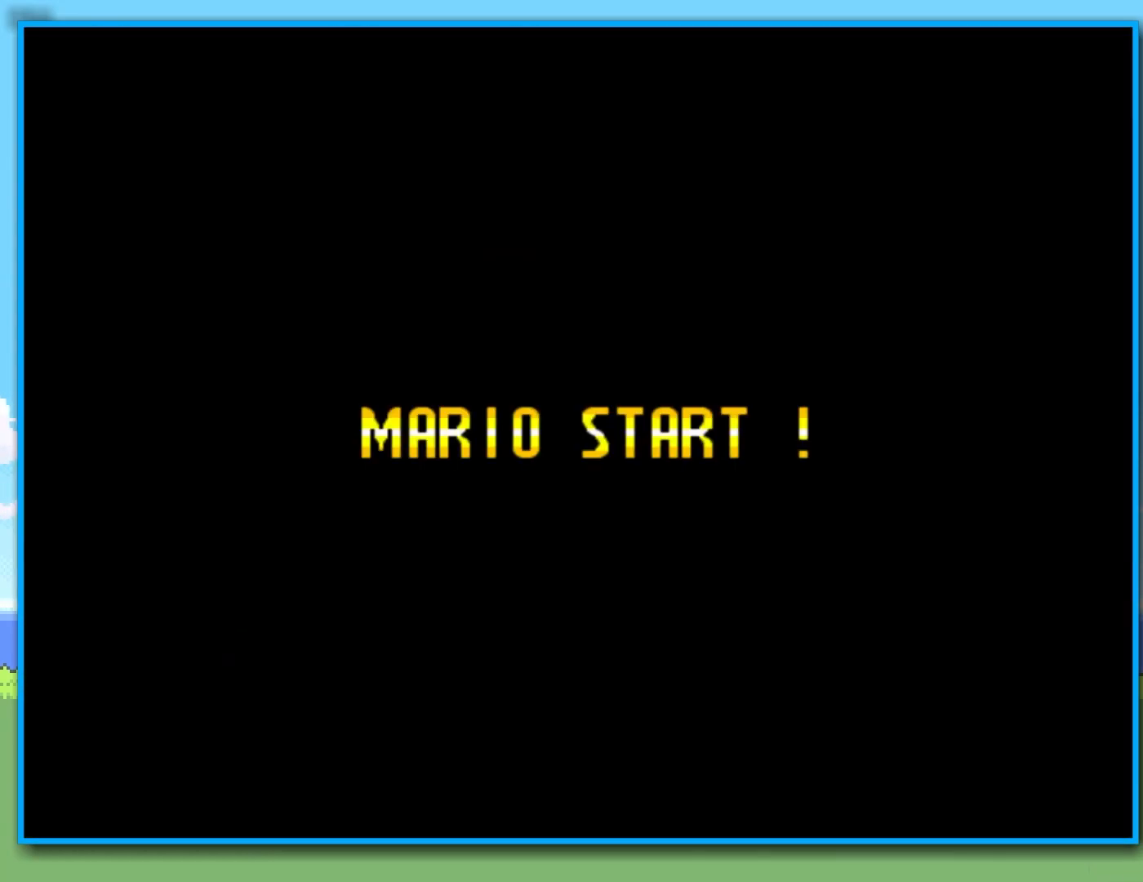
{"buttons": [], "left_stick": "center", "right_stick": "center", "events": []}
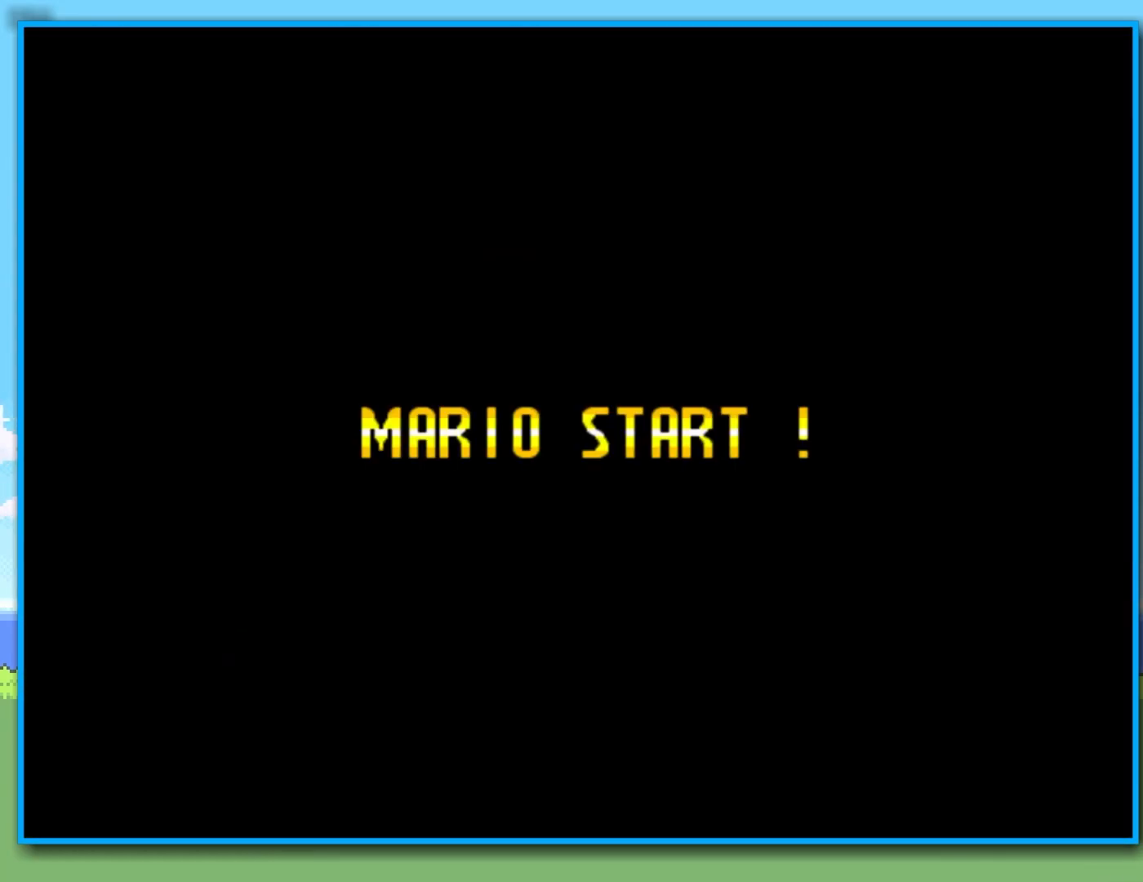
{"buttons": [], "left_stick": "center", "right_stick": "center", "events": [[17, "B", "down"], [450, "B", "up"]]}
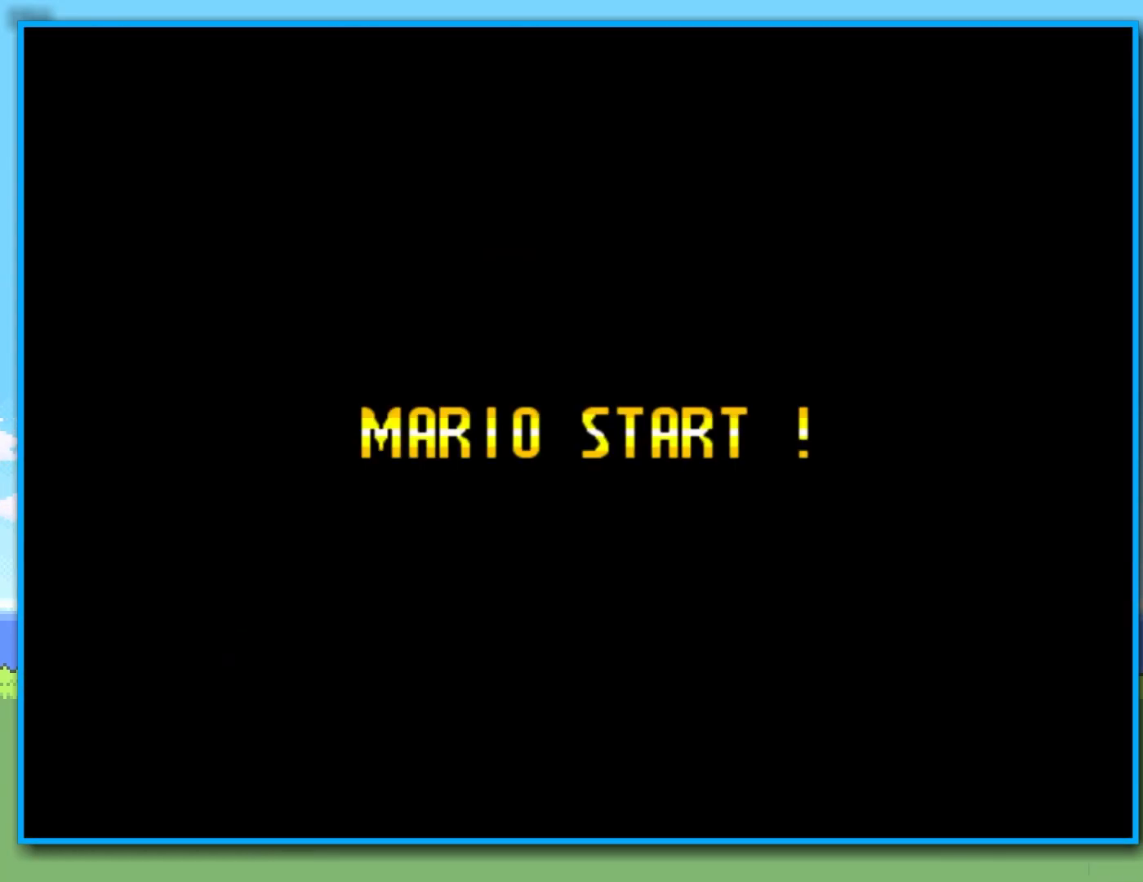
{"buttons": ["Y"], "left_stick": "center", "right_stick": "center", "events": [[300, "Y", "down"]]}
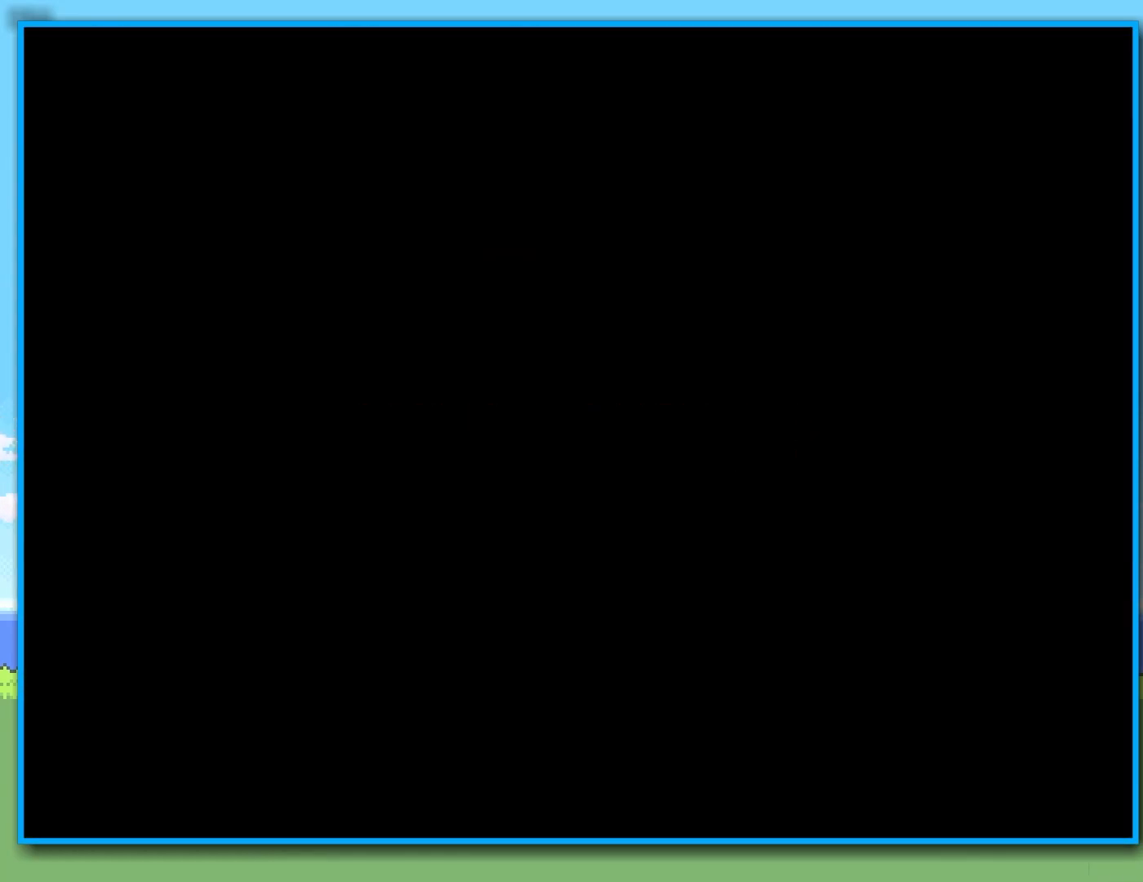
{"buttons": ["Y"], "left_stick": "center", "right_stick": "center", "events": []}
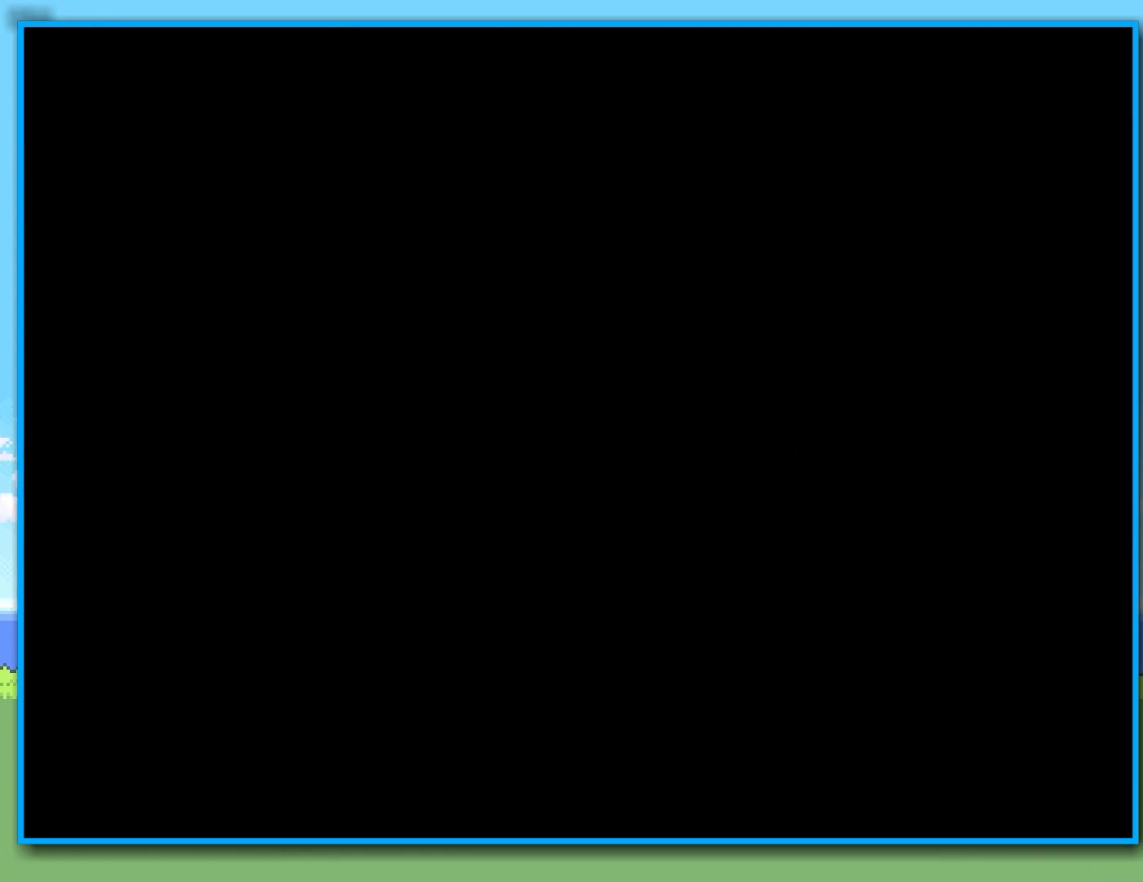
{"buttons": ["Y"], "left_stick": "center", "right_stick": "center", "events": []}
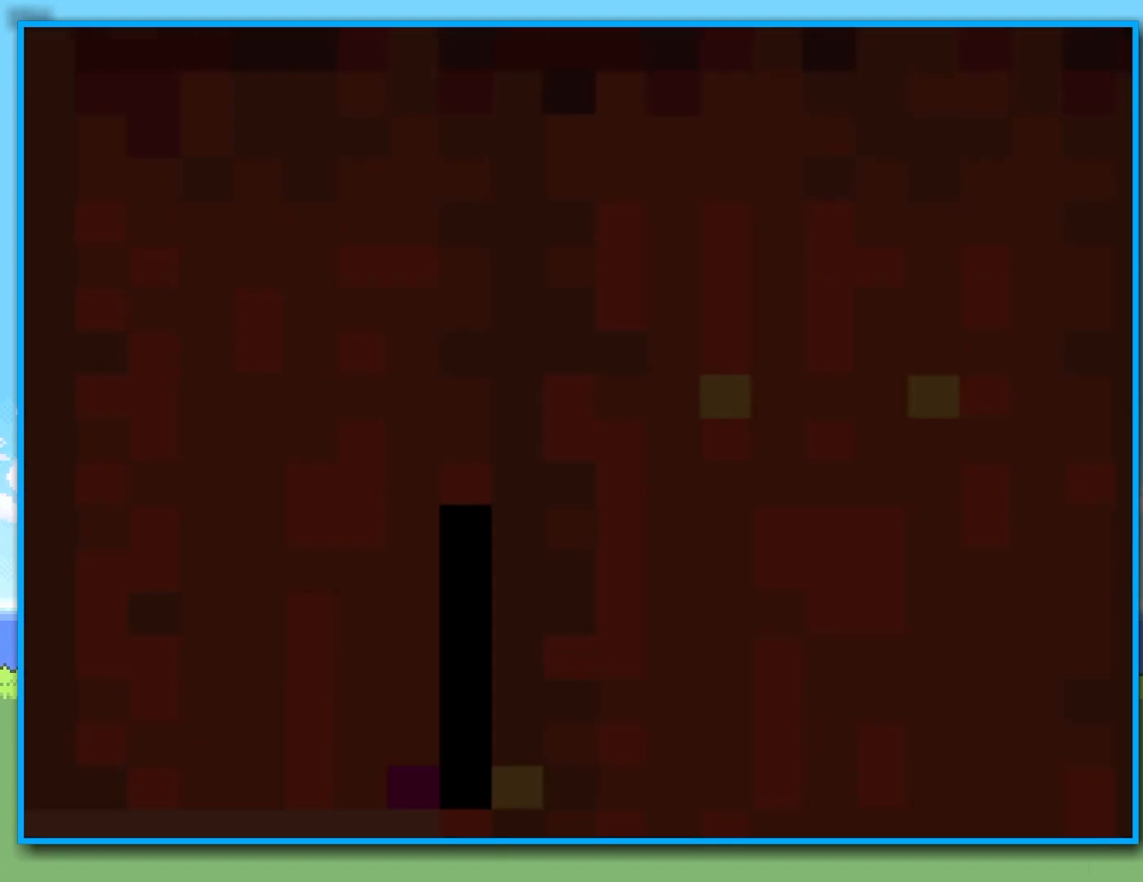
{"buttons": ["Y"], "left_stick": "right", "right_stick": "center", "events": [[400, "left_stick", "right"]]}
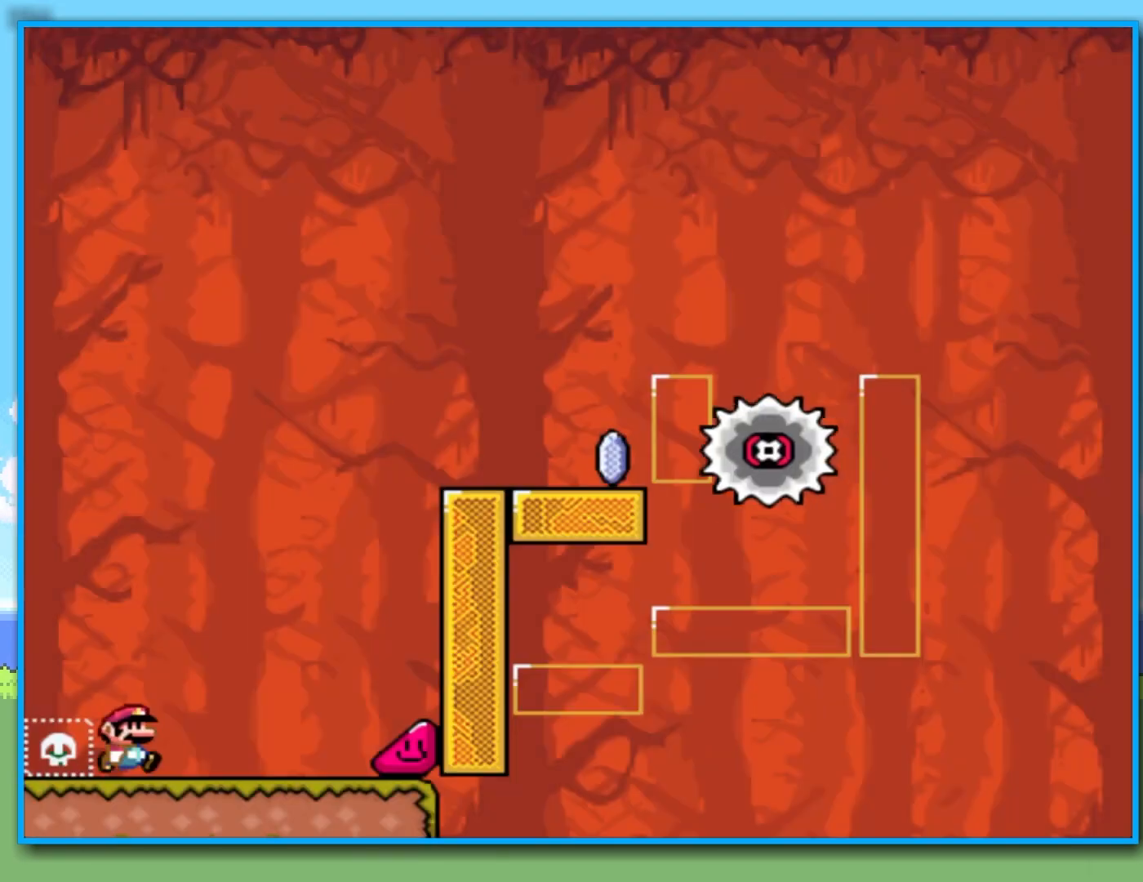
{"buttons": ["Y"], "left_stick": "right", "right_stick": "center", "events": [[83, "left_stick", "center"], [167, "left_stick", "right"]]}
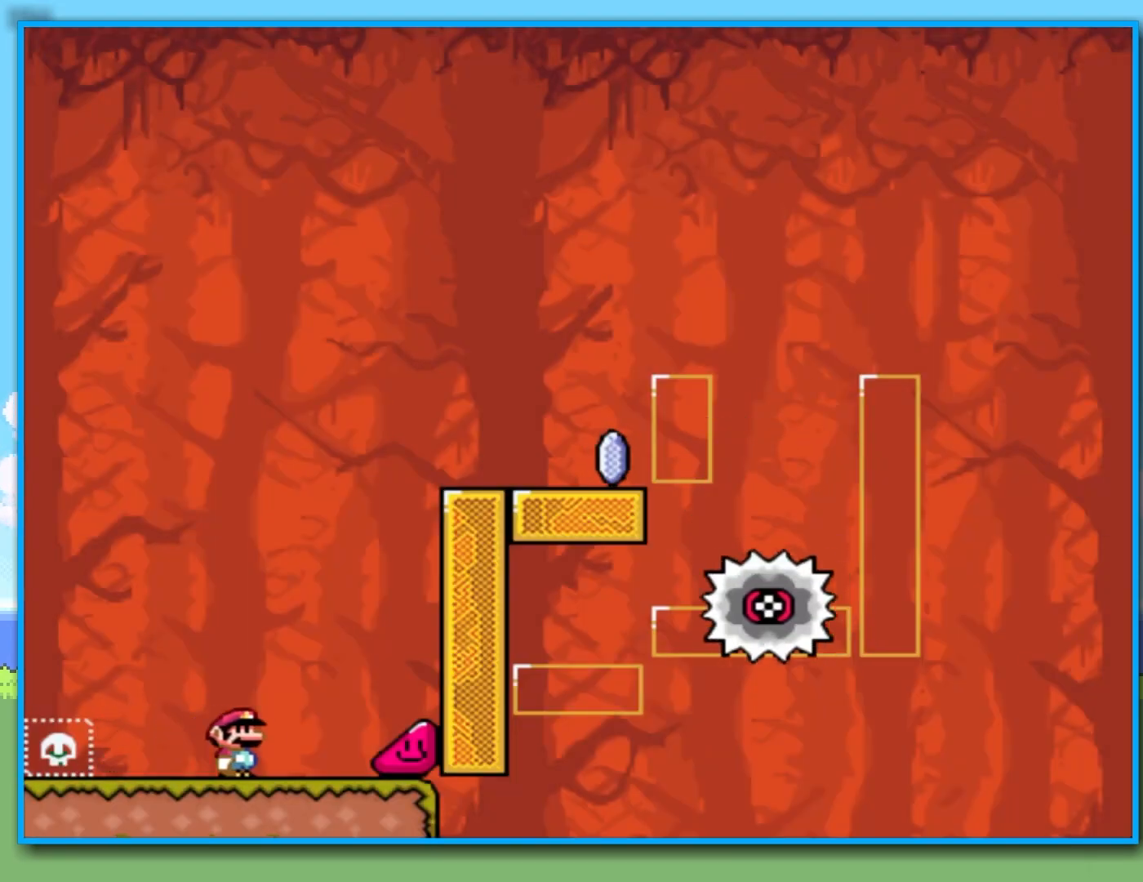
{"buttons": ["Y"], "left_stick": "right", "right_stick": "center", "events": []}
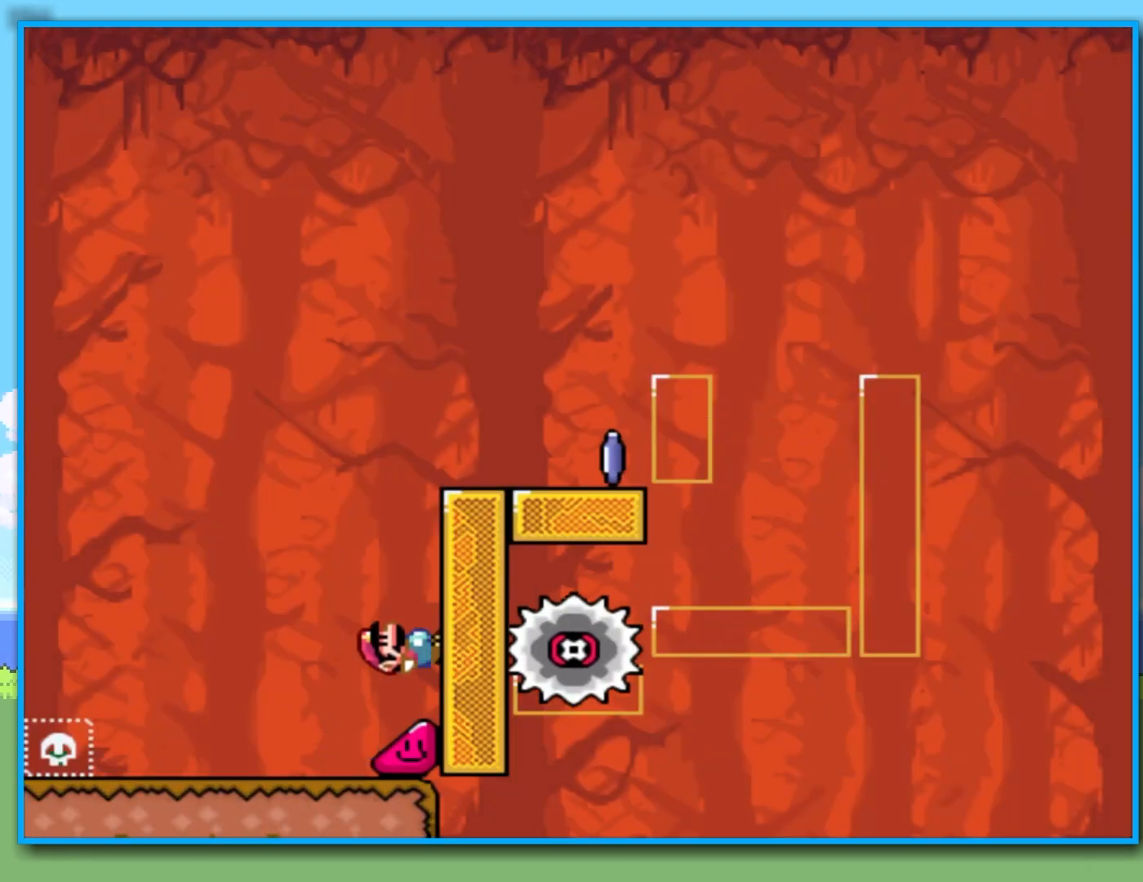
{"buttons": ["Y"], "left_stick": "right", "right_stick": "center", "events": []}
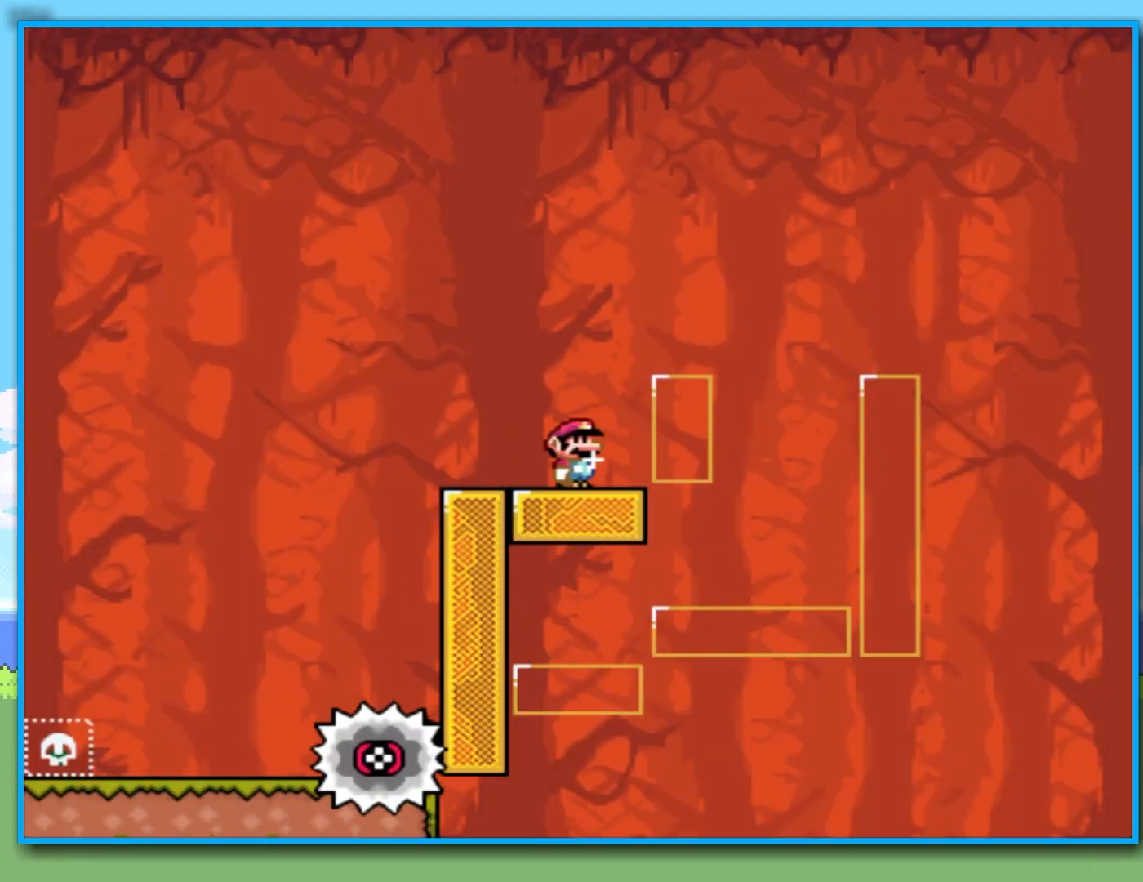
{"buttons": ["Y", "R2"], "left_stick": "right", "right_stick": "center", "events": [[67, "R2", "down"]]}
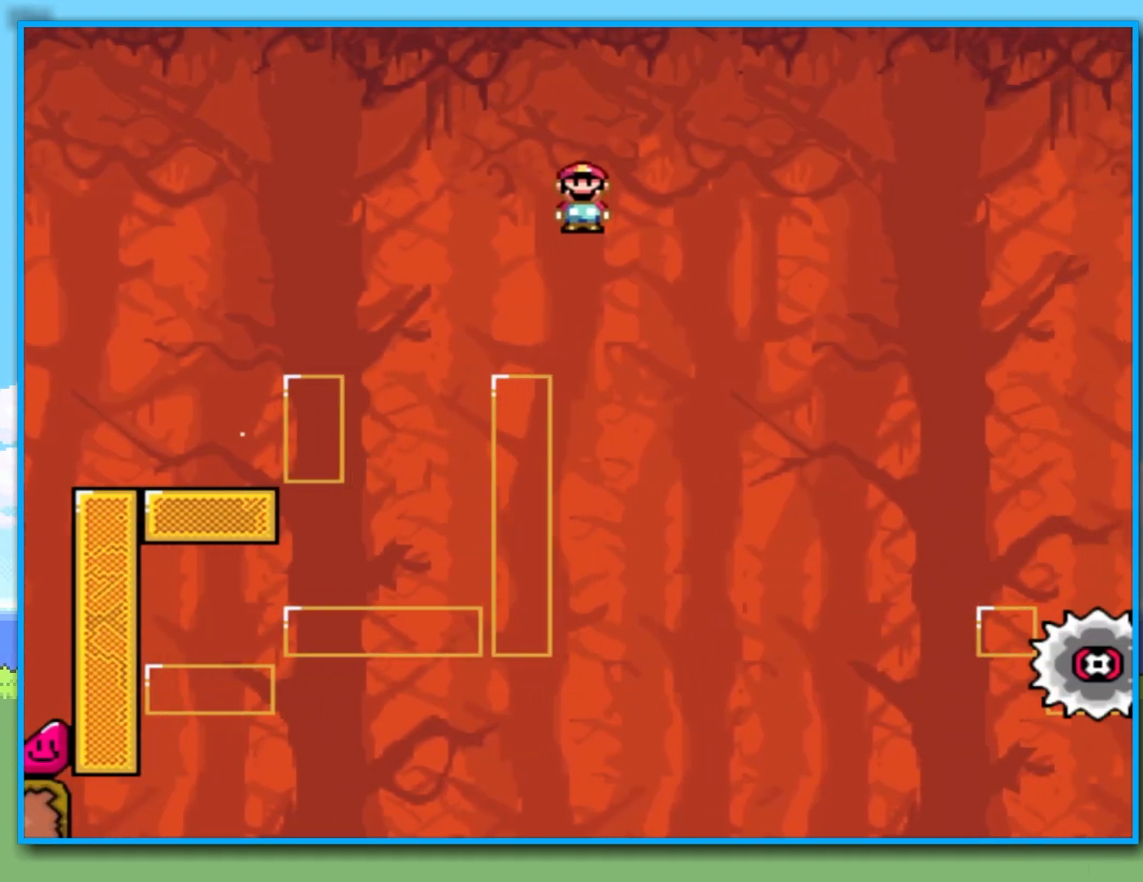
{"buttons": ["Y", "R2"], "left_stick": "right", "right_stick": "center", "events": [[317, "R2", "up"], [433, "R2", "down"]]}
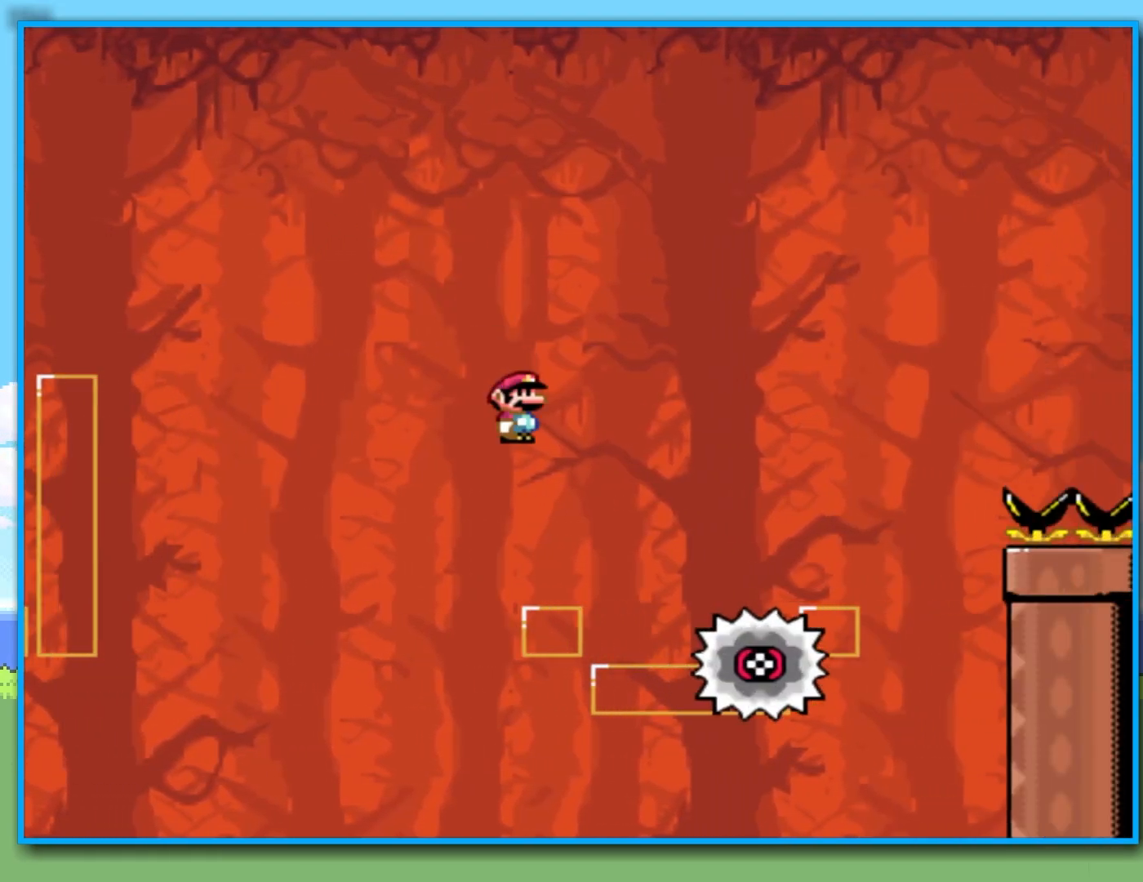
{"buttons": ["Y", "R2"], "left_stick": "right", "right_stick": "center", "events": []}
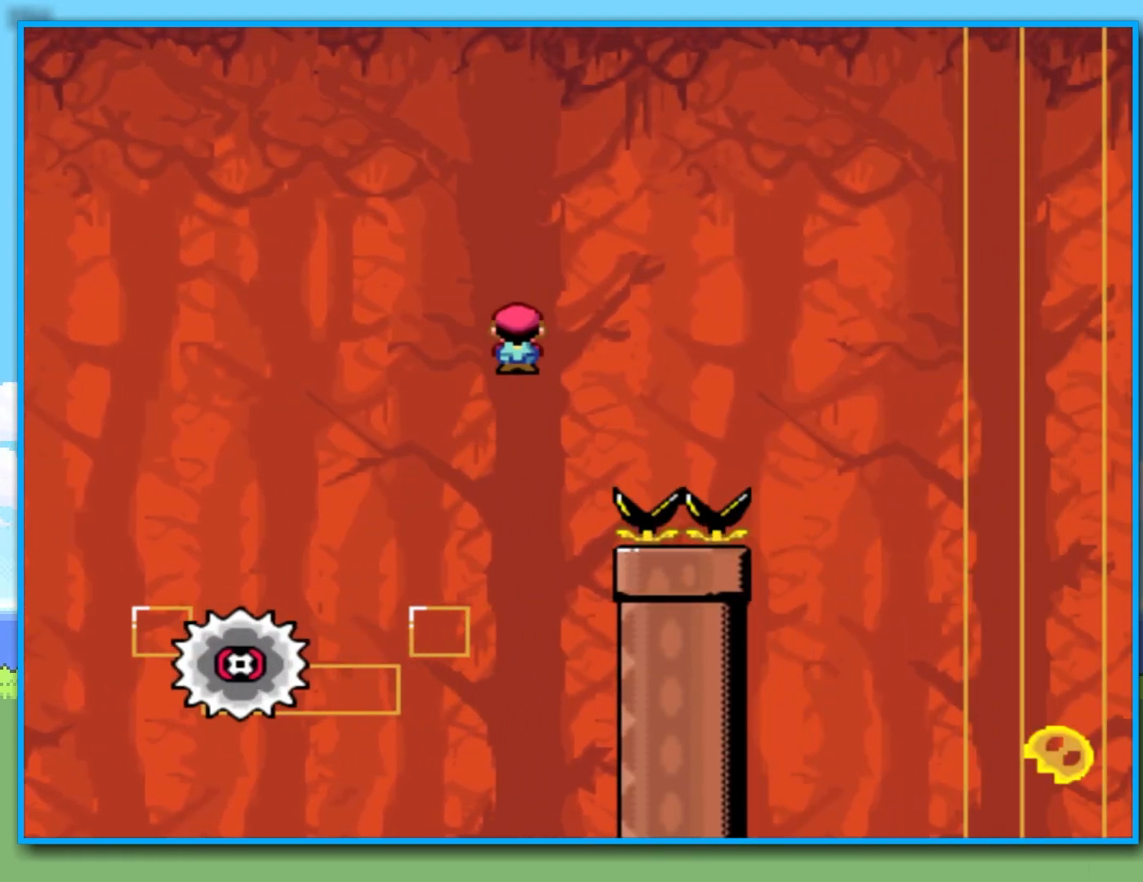
{"buttons": ["Y", "R2"], "left_stick": "right", "right_stick": "center", "events": []}